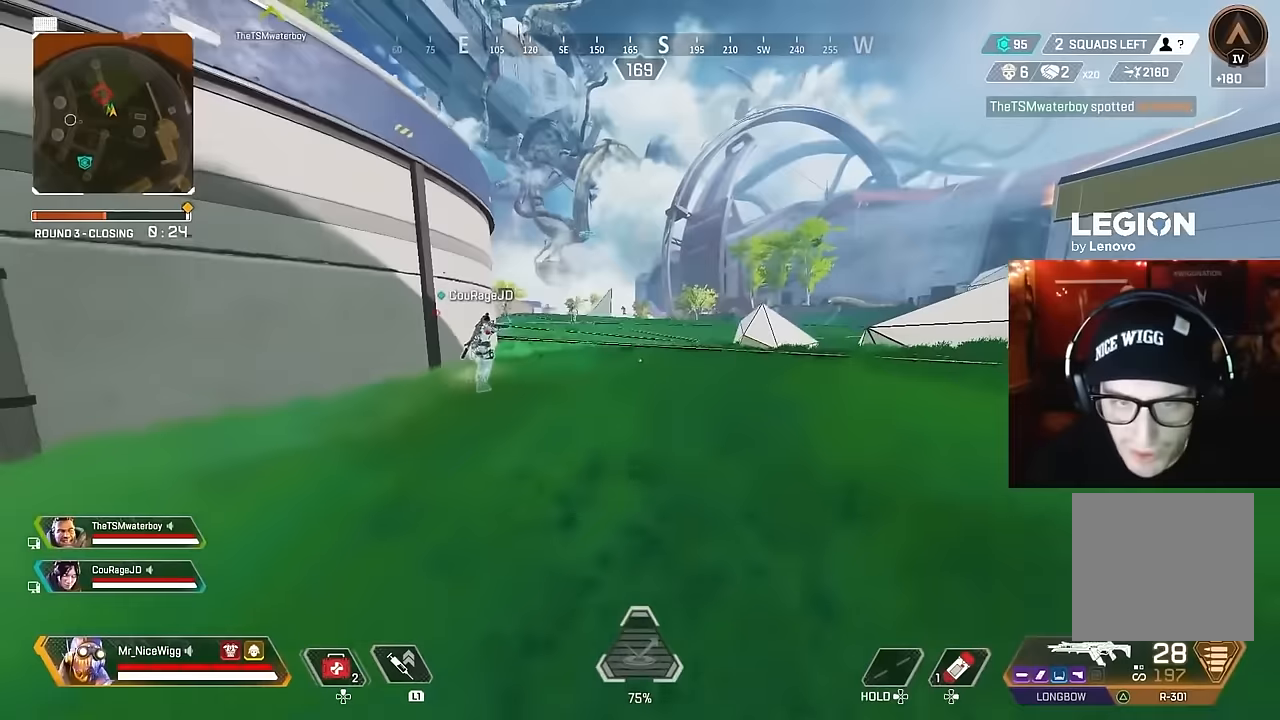
Gameplay with a controller (Xbox layout); each line is a JSON object with the inputs held at the frame after it. "events" lists button and stick changes between this image and that frame as [ms after this image, input, new state], when the widget could be followed in between.
{"buttons": [], "left_stick": "center", "right_stick": "center", "events": []}
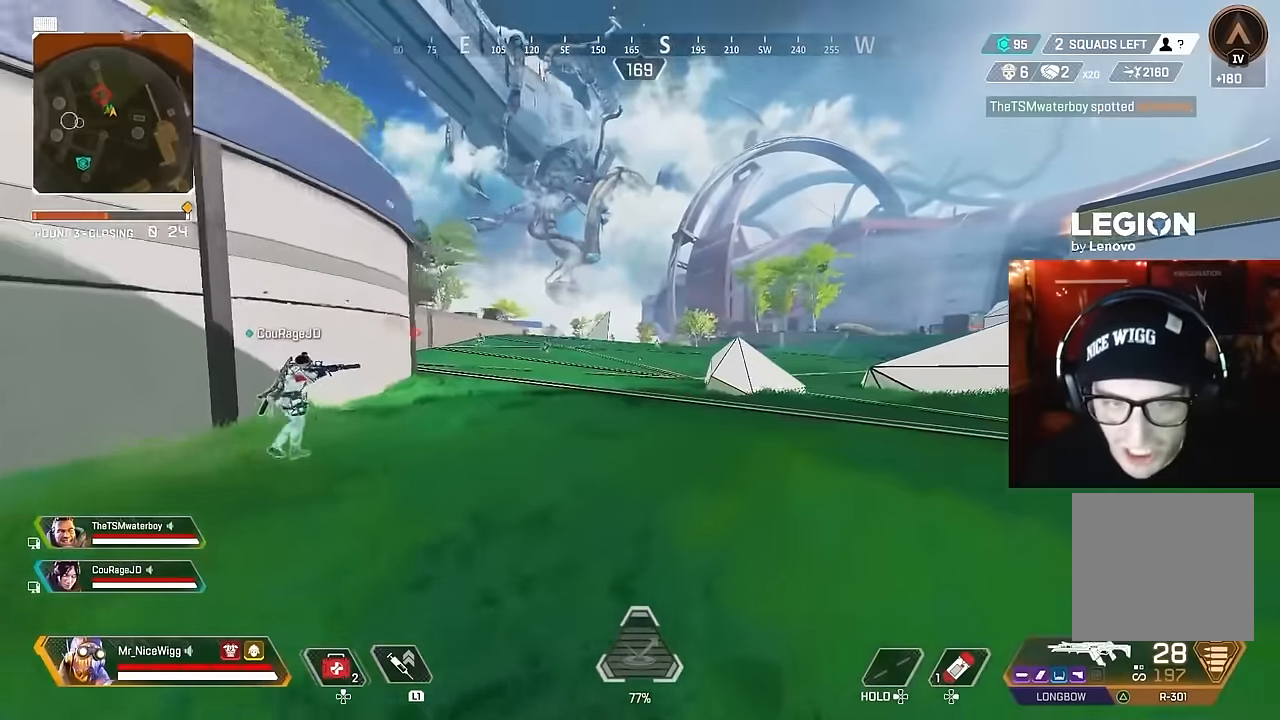
{"buttons": [], "left_stick": "right", "right_stick": "center", "events": [[67, "right_stick", "left"], [167, "right_stick", "center"], [233, "left_stick", "down-right"], [400, "left_stick", "right"]]}
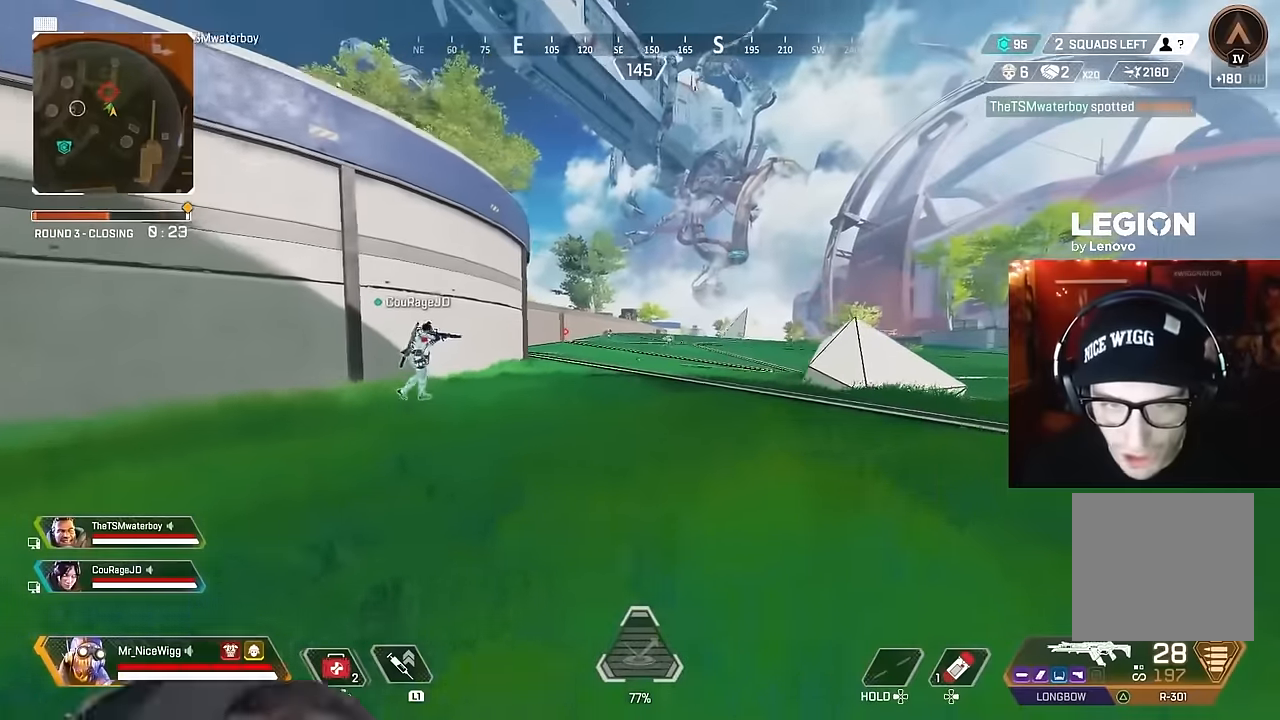
{"buttons": [], "left_stick": "up-left", "right_stick": "center", "events": [[133, "left_stick", "center"], [400, "left_stick", "up-left"]]}
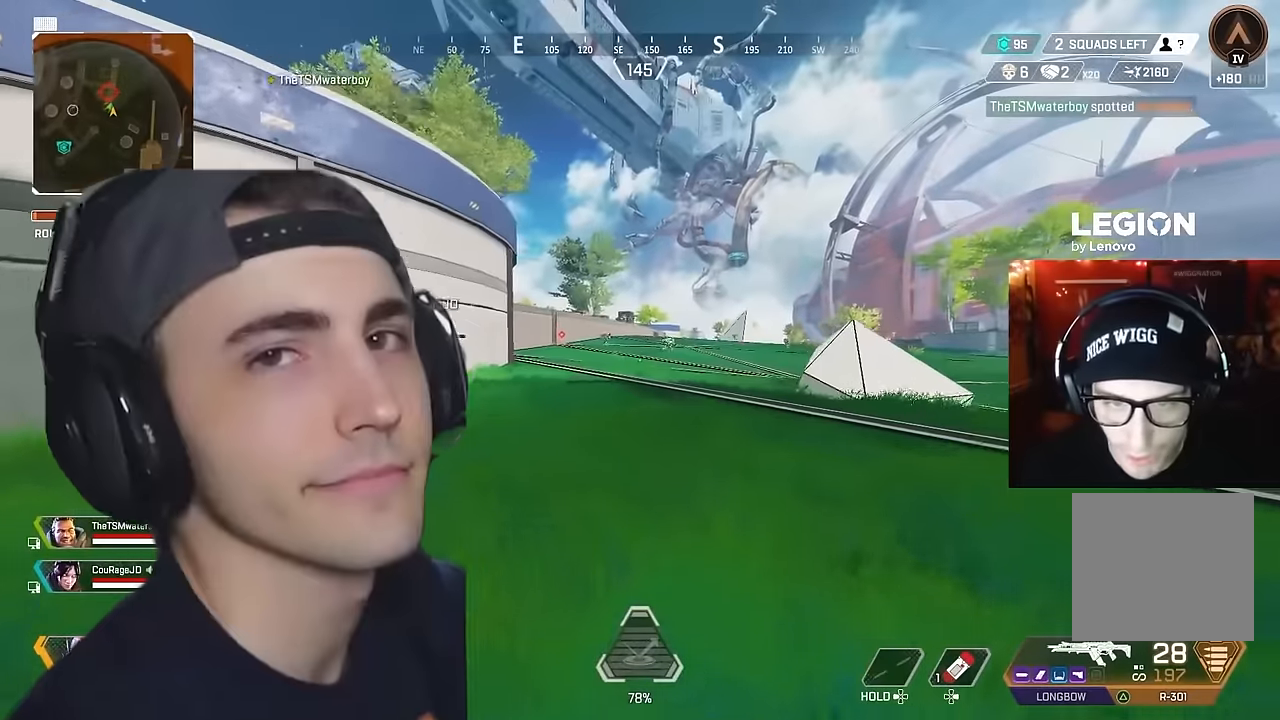
{"buttons": [], "left_stick": "right", "right_stick": "center", "events": [[300, "left_stick", "right"]]}
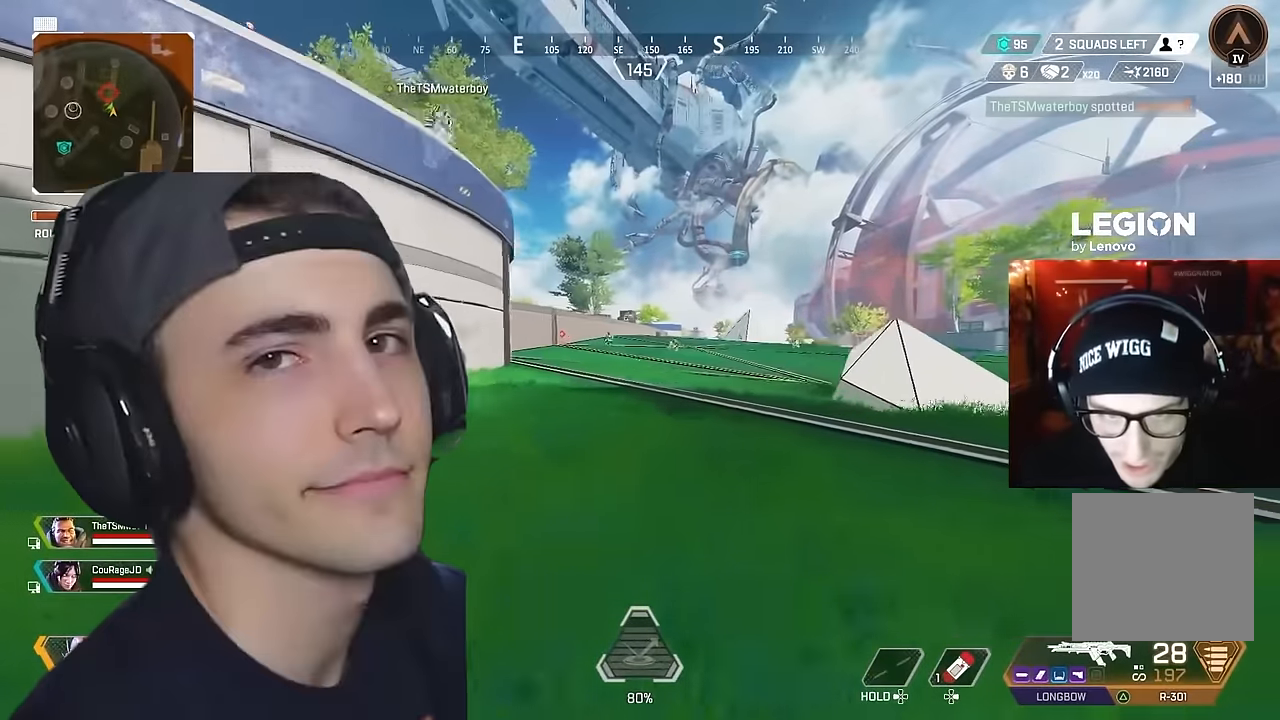
{"buttons": [], "left_stick": "center", "right_stick": "center", "events": [[33, "left_stick", "down-right"], [333, "left_stick", "down-left"], [400, "left_stick", "center"]]}
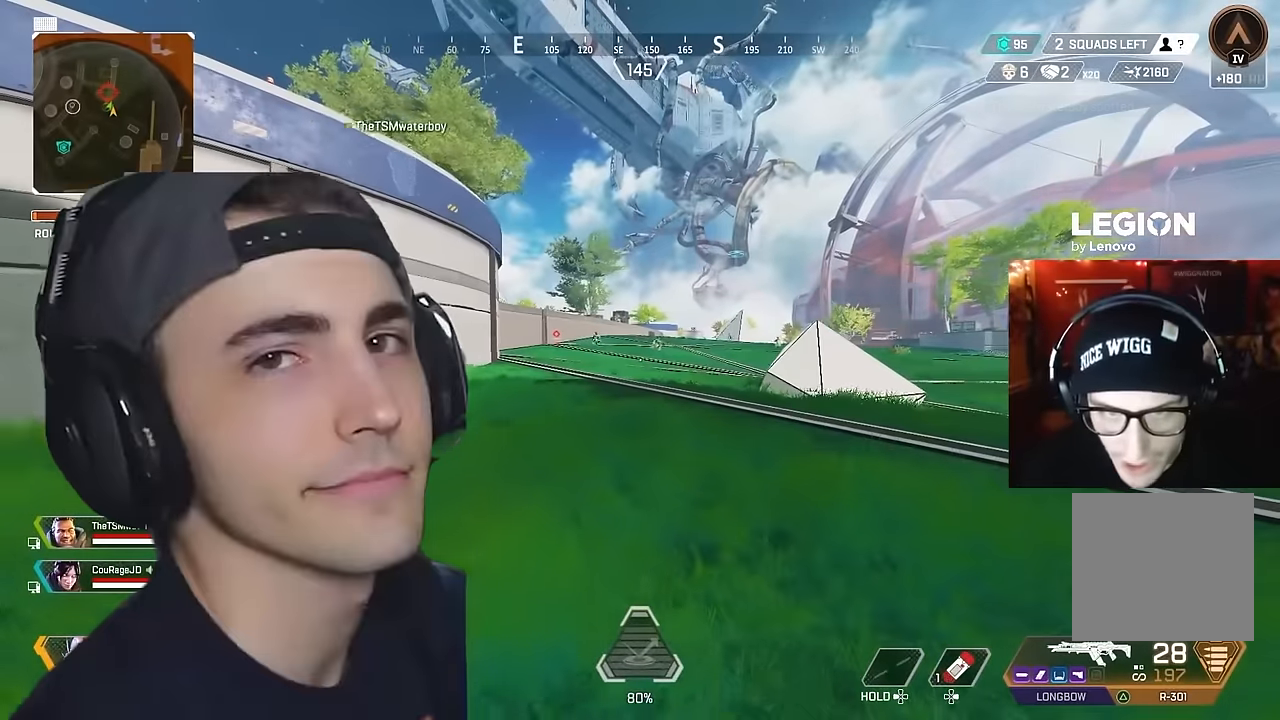
{"buttons": [], "left_stick": "right", "right_stick": "center", "events": [[433, "left_stick", "right"]]}
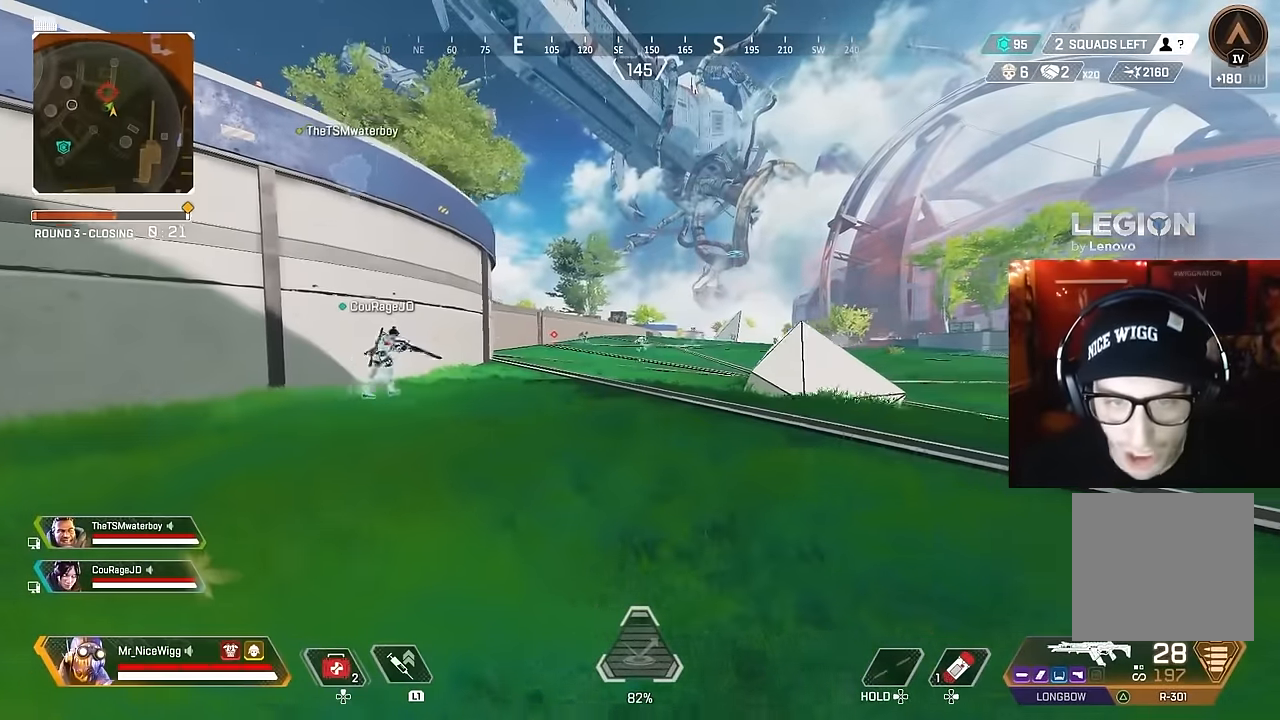
{"buttons": [], "left_stick": "center", "right_stick": "center", "events": [[67, "left_stick", "center"]]}
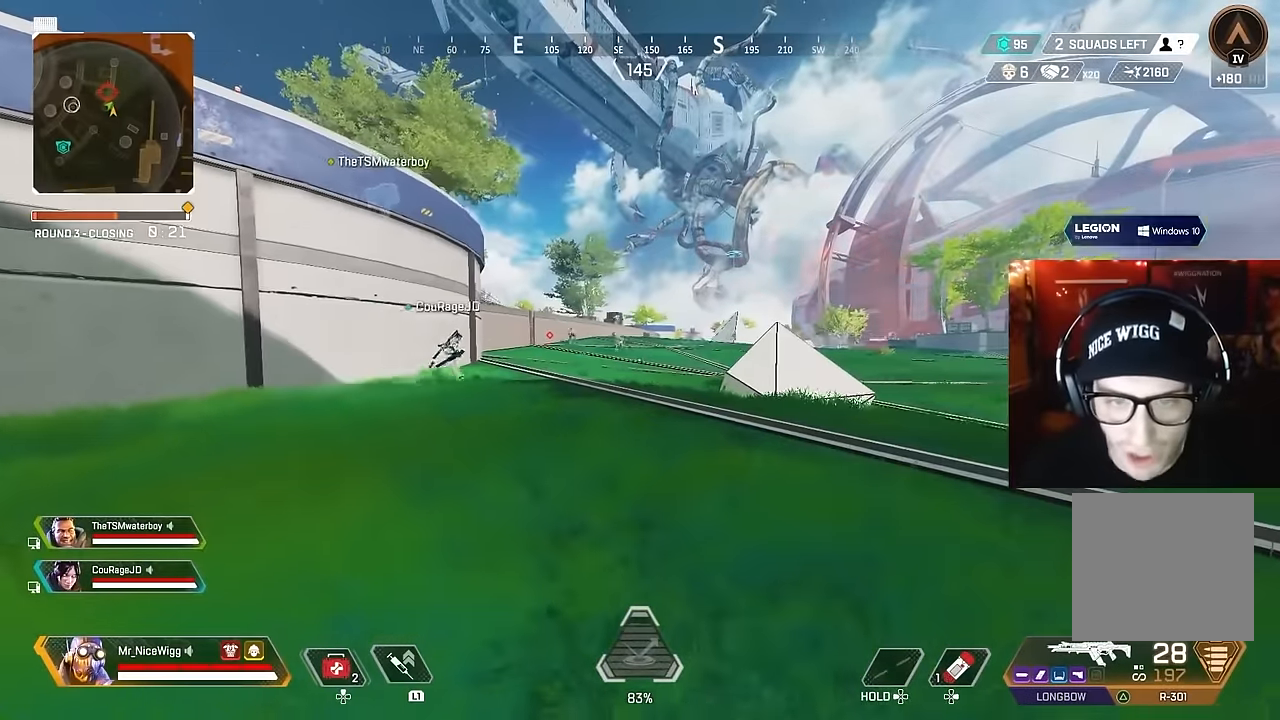
{"buttons": [], "left_stick": "up-right", "right_stick": "center", "events": [[200, "left_stick", "up-right"]]}
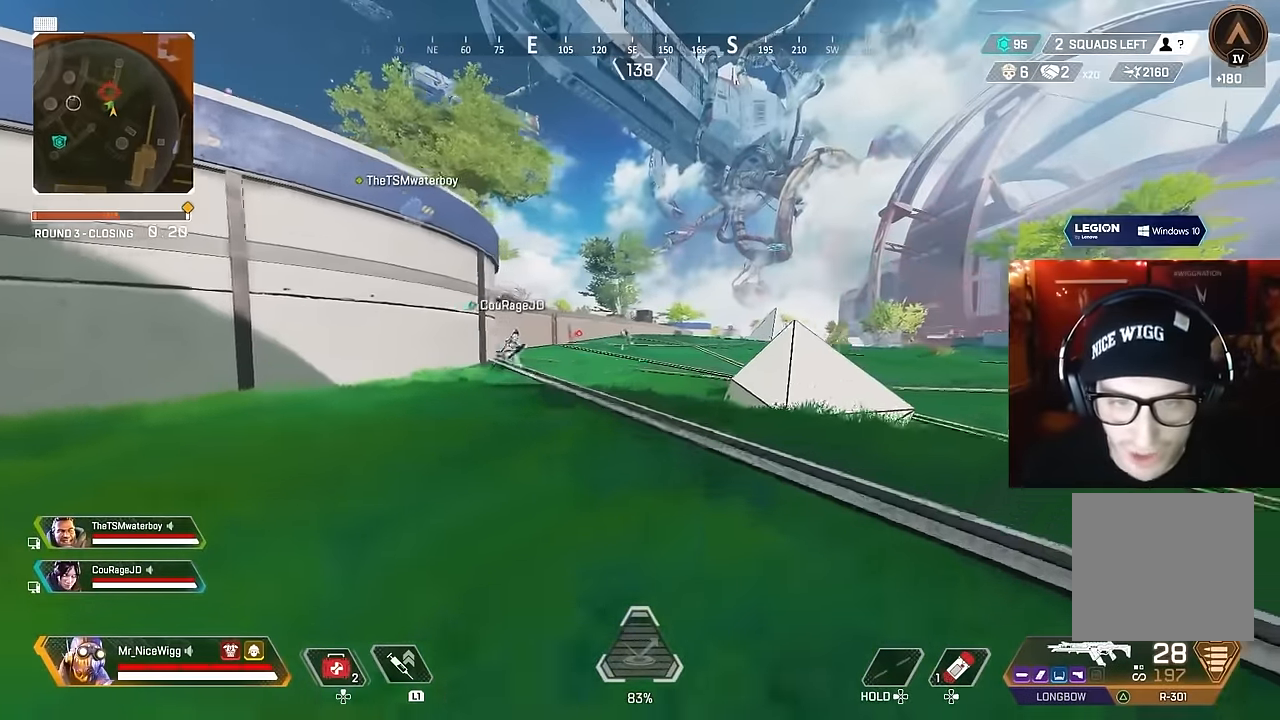
{"buttons": [], "left_stick": "up", "right_stick": "center", "events": [[300, "left_stick", "up"]]}
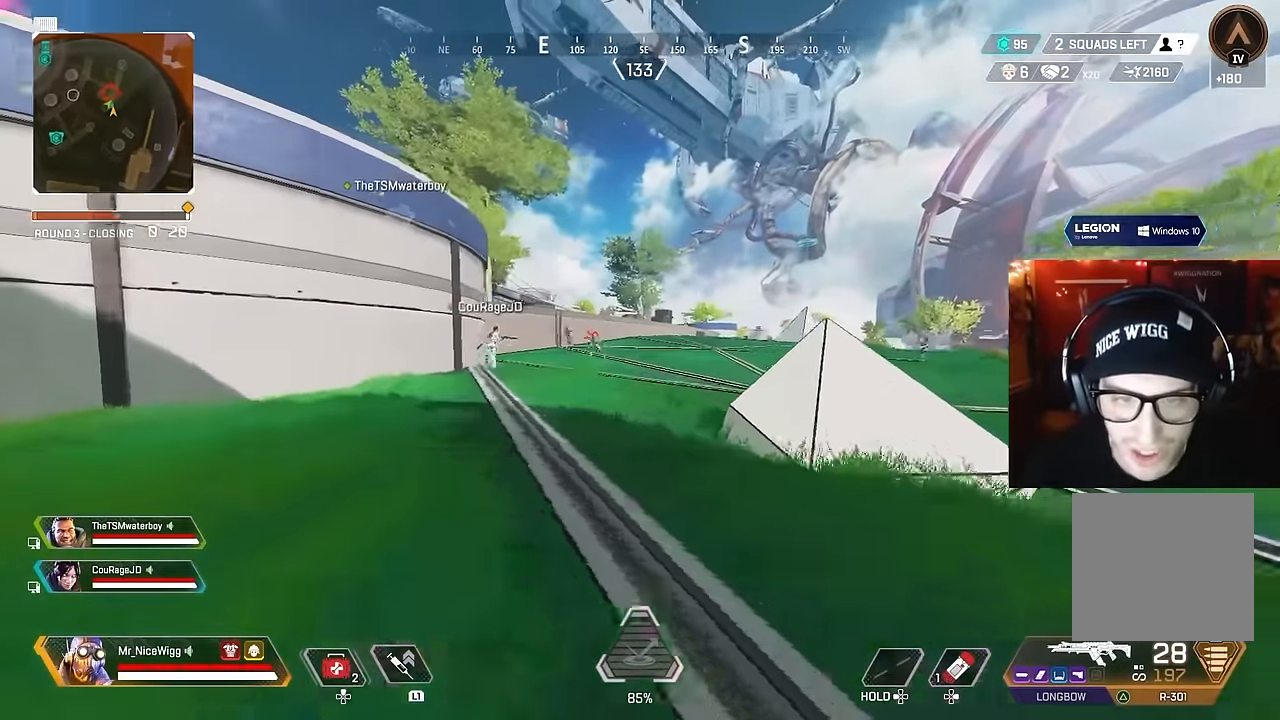
{"buttons": [], "left_stick": "down-right", "right_stick": "center", "events": [[233, "left_stick", "center"], [433, "left_stick", "down-right"]]}
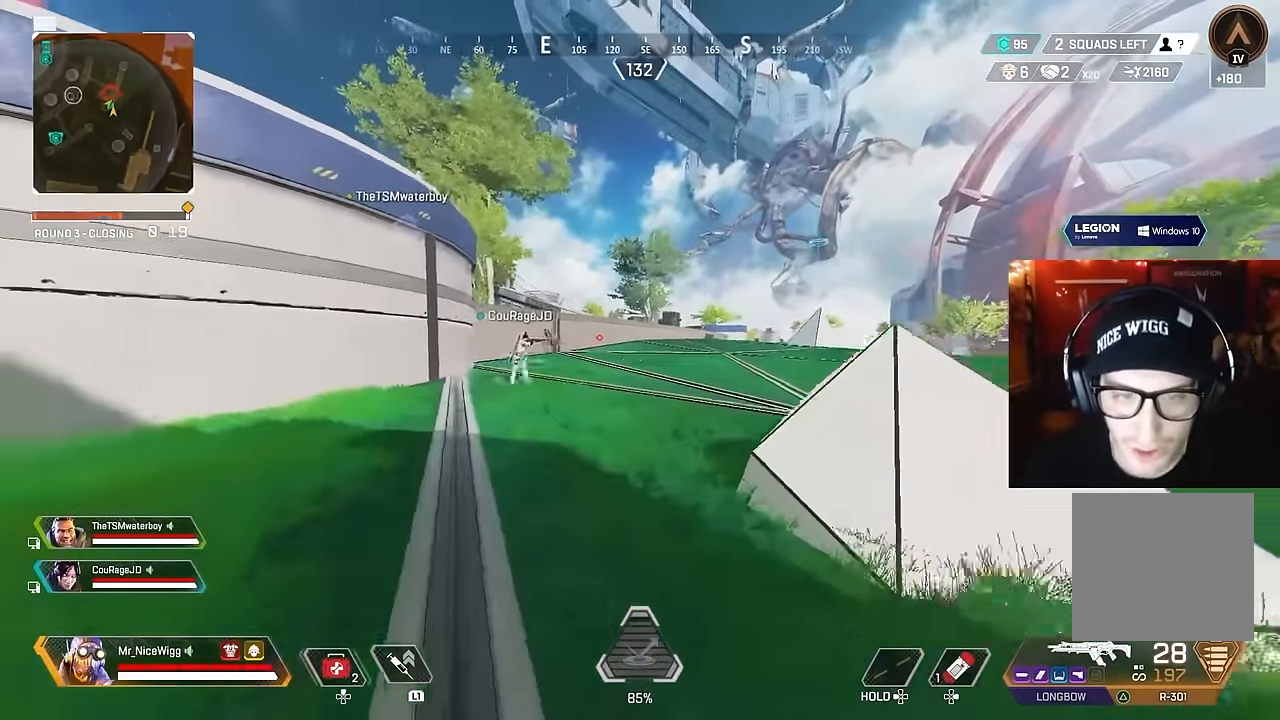
{"buttons": [], "left_stick": "up-left", "right_stick": "center", "events": [[267, "left_stick", "right"], [433, "left_stick", "up-left"]]}
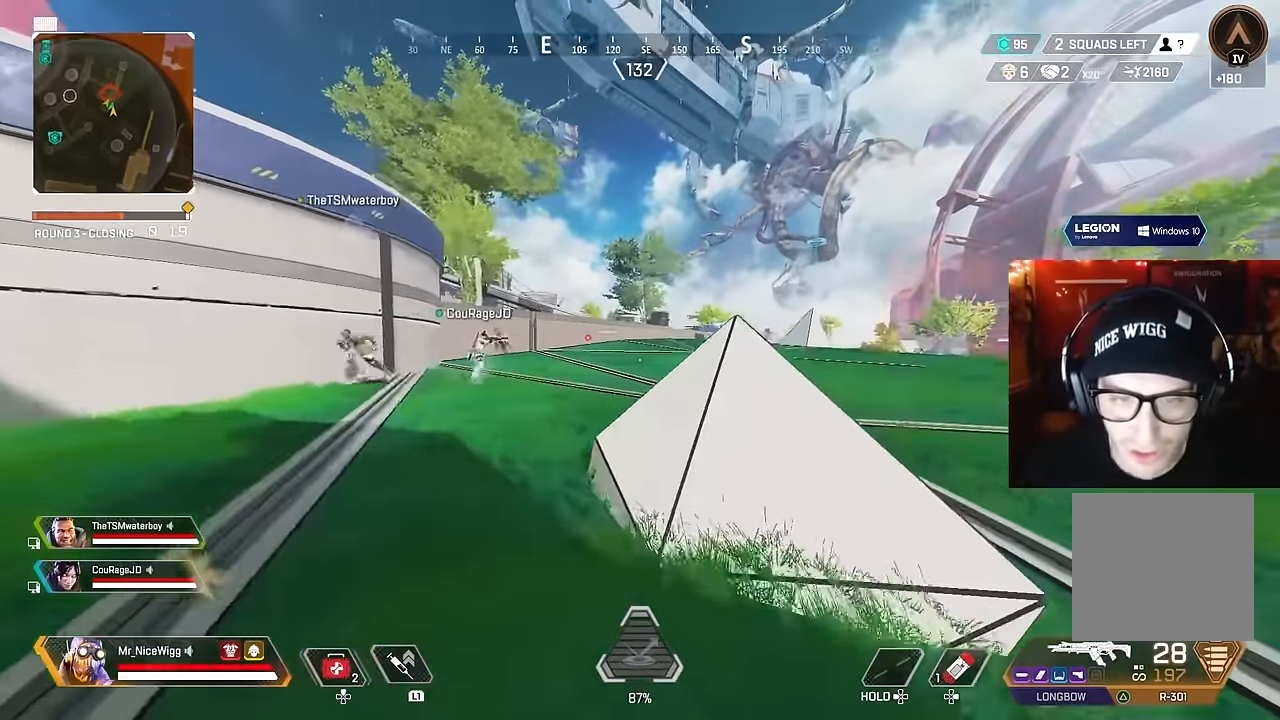
{"buttons": [], "left_stick": "center", "right_stick": "center", "events": [[267, "left_stick", "left"], [433, "left_stick", "center"]]}
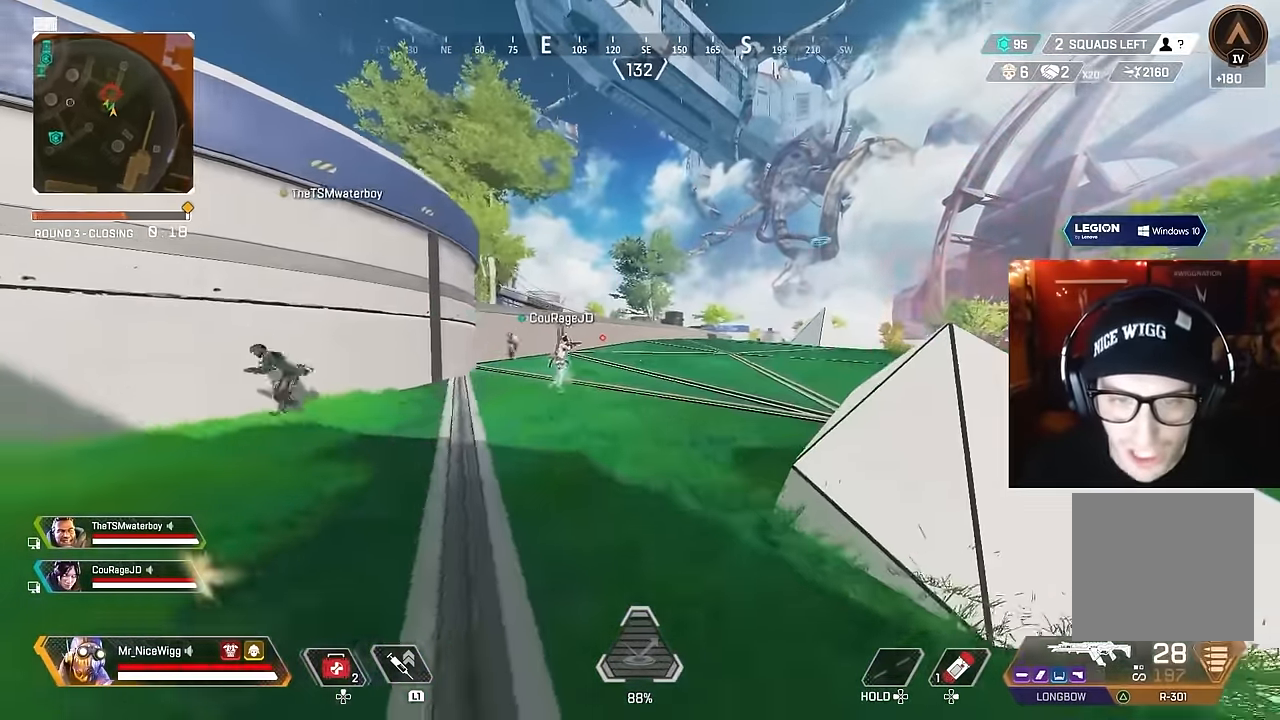
{"buttons": [], "left_stick": "up-left", "right_stick": "center", "events": [[133, "left_stick", "right"], [400, "left_stick", "up-left"]]}
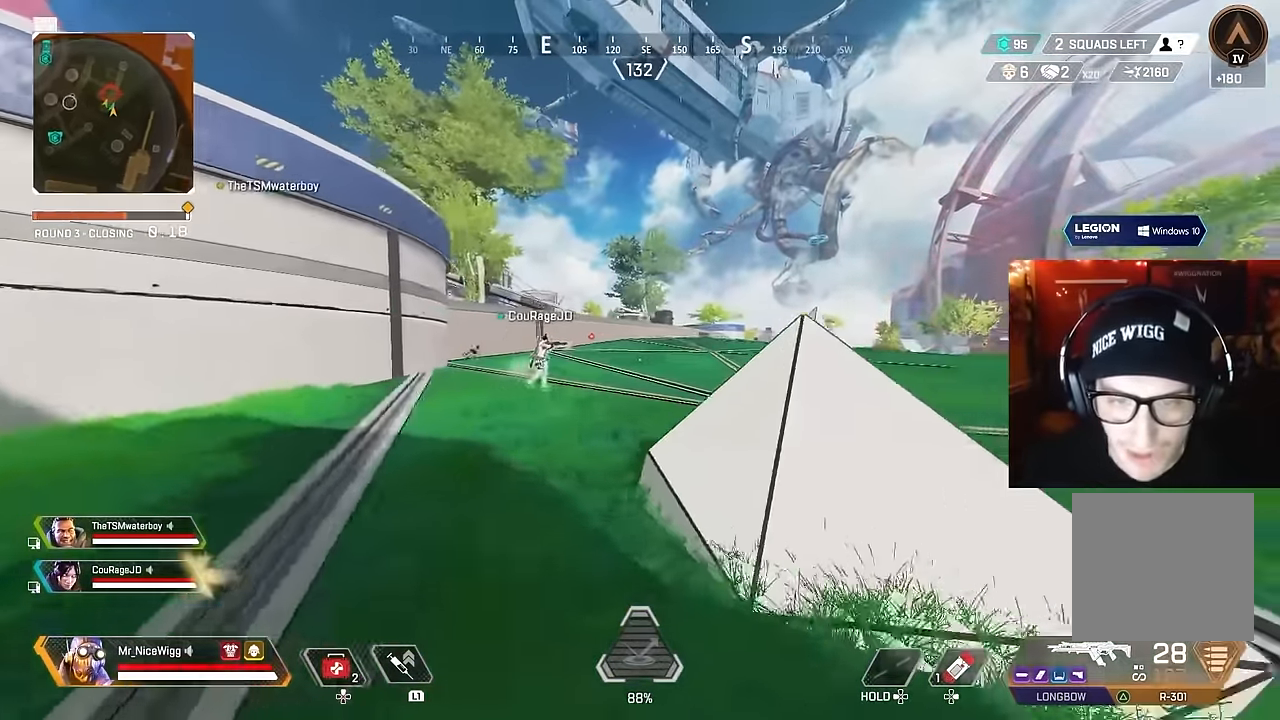
{"buttons": [], "left_stick": "right", "right_stick": "center", "events": [[233, "left_stick", "down-right"], [300, "left_stick", "center"], [366, "right_stick", "left"], [466, "left_stick", "right"], [466, "right_stick", "center"]]}
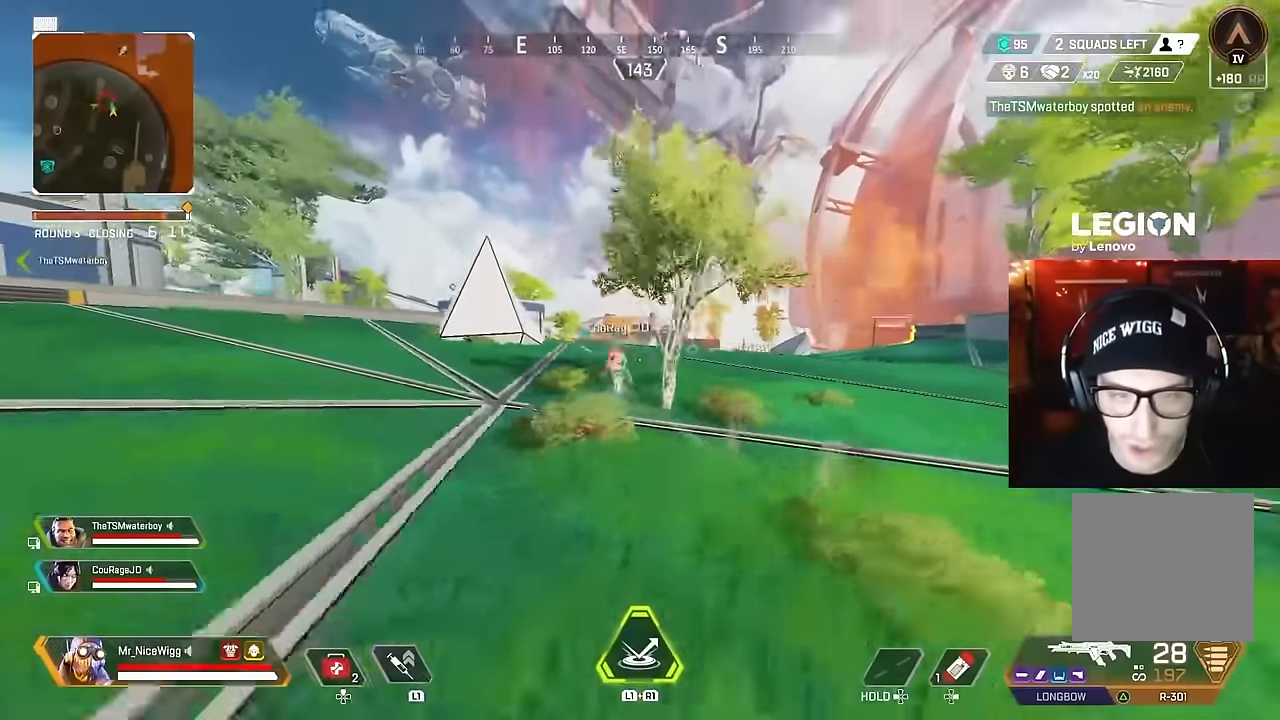
{"buttons": [], "left_stick": "up-right", "right_stick": "center", "events": [[66, "left_stick", "up-right"], [300, "L3", "down"], [400, "L3", "up"]]}
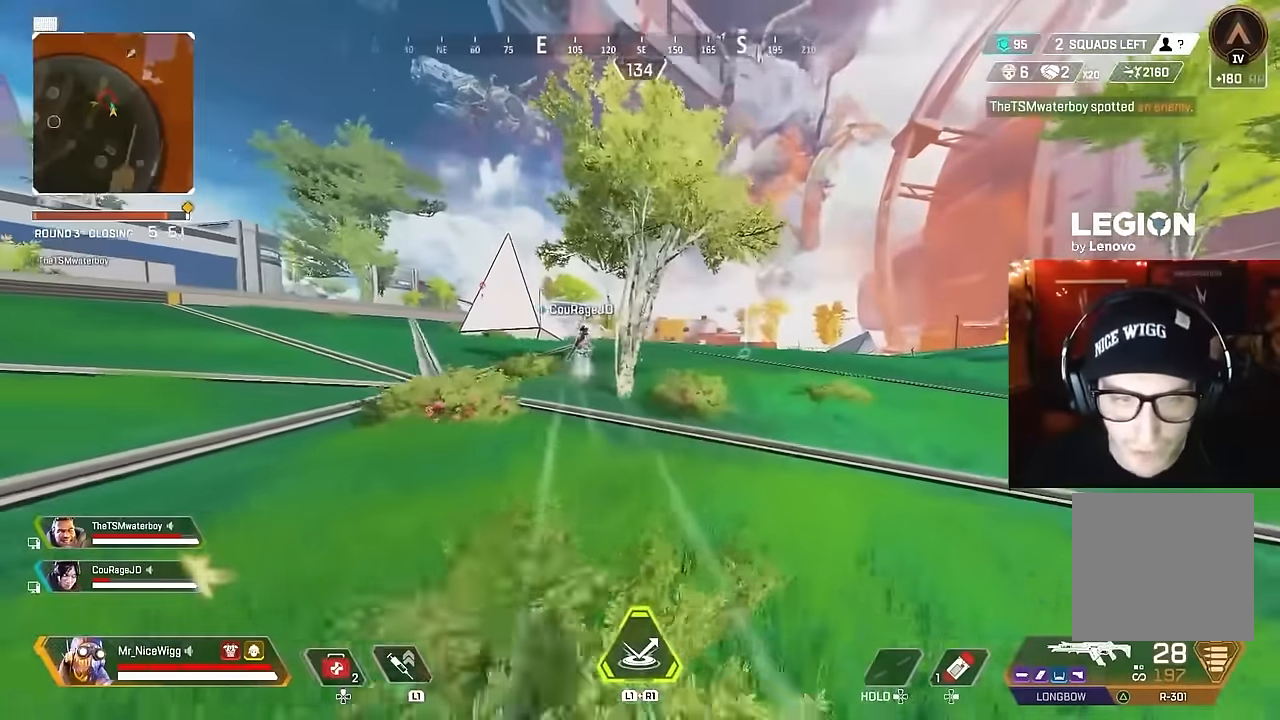
{"buttons": [], "left_stick": "right", "right_stick": "center", "events": [[300, "left_stick", "right"]]}
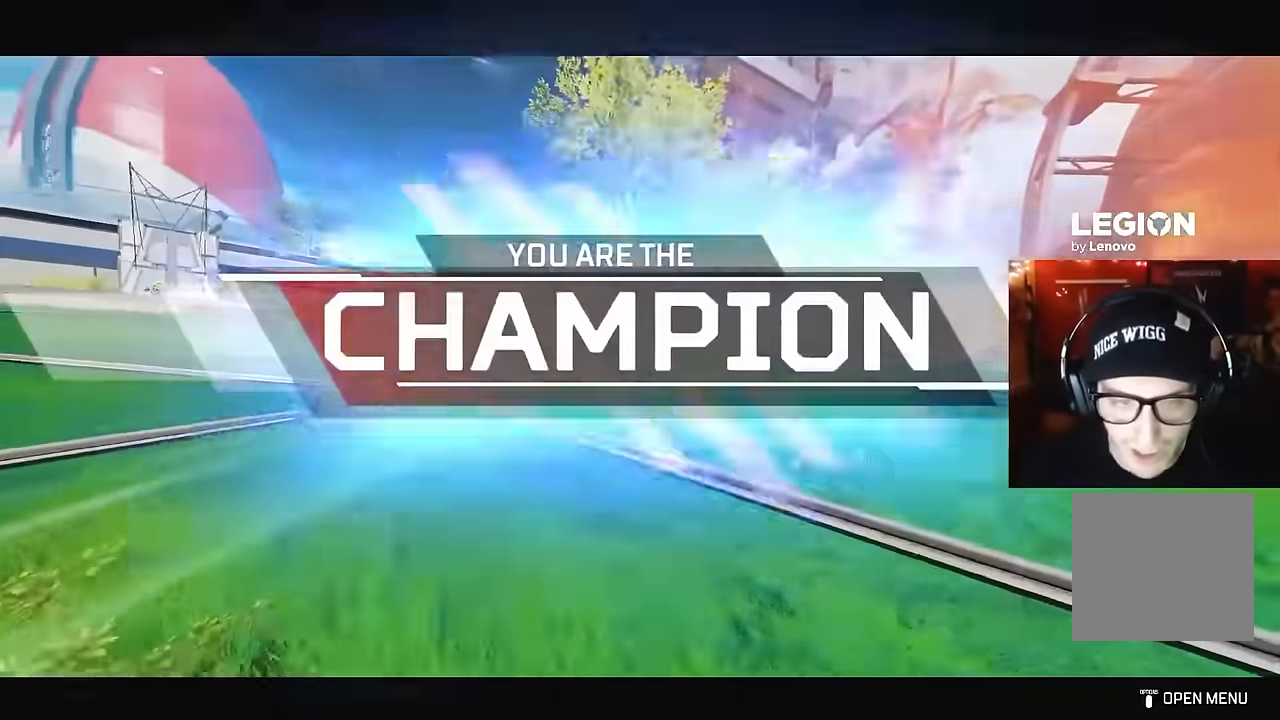
{"buttons": ["L3"], "left_stick": "up-left", "right_stick": "left", "events": [[166, "left_stick", "up"], [300, "L1", "down"], [333, "left_stick", "up-left"], [400, "L1", "up"], [466, "L3", "down"], [500, "right_stick", "left"]]}
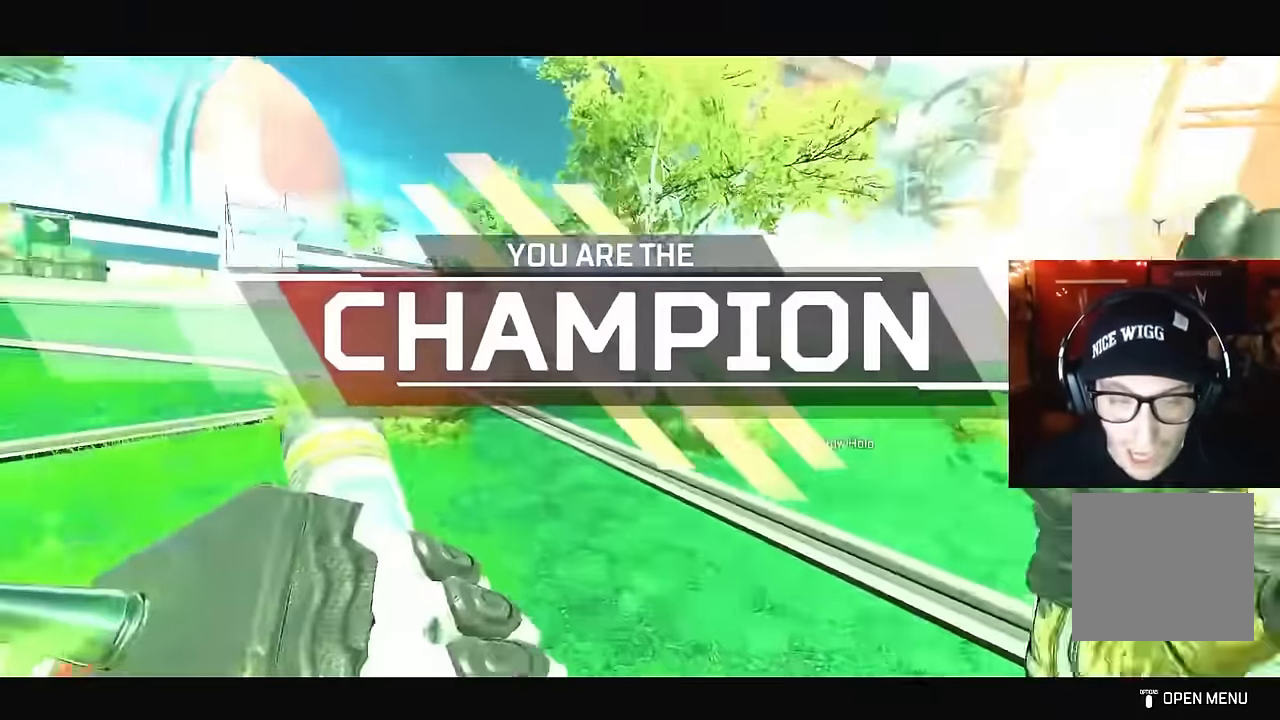
{"buttons": [], "left_stick": "up", "right_stick": "center", "events": [[33, "L3", "up"], [66, "L1", "down"], [100, "right_stick", "center"], [166, "L1", "up"], [200, "L3", "down"], [200, "right_stick", "right"], [300, "R3", "down"], [333, "L3", "up"], [333, "left_stick", "up"], [366, "right_stick", "left"], [433, "R3", "up"], [500, "right_stick", "center"]]}
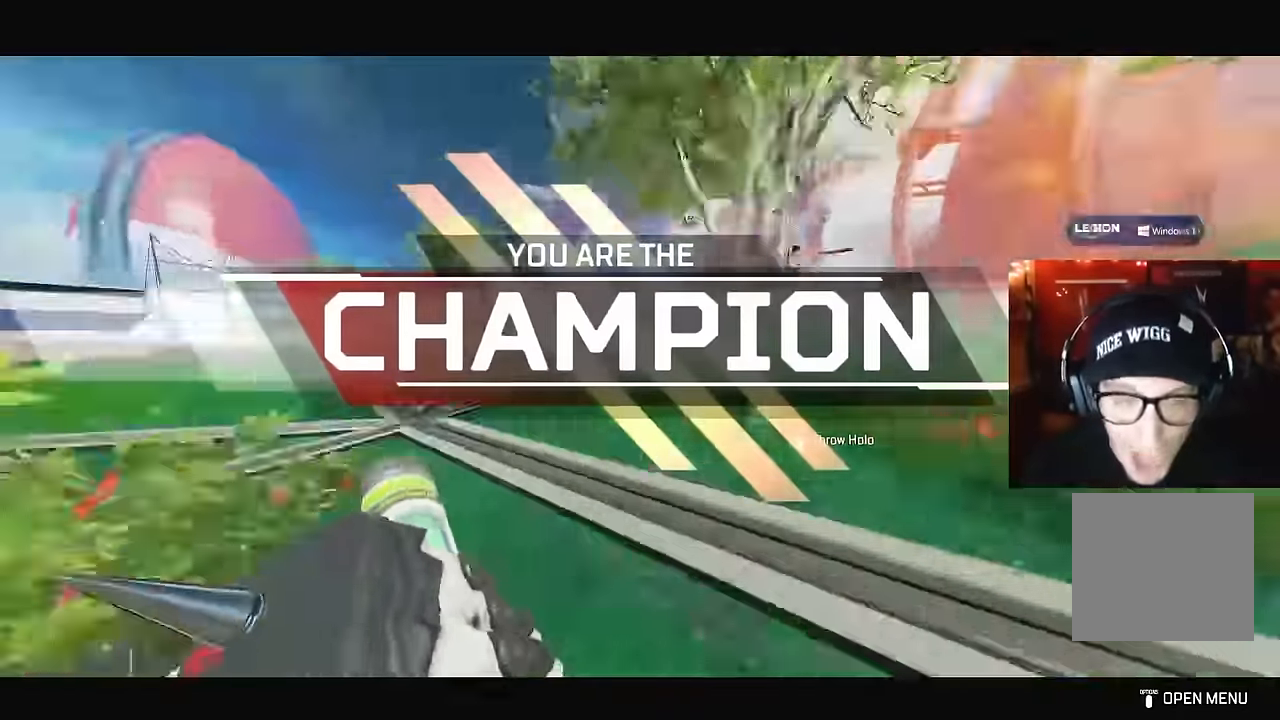
{"buttons": ["L3"], "left_stick": "up", "right_stick": "right", "events": [[33, "A", "down"], [66, "left_stick", "center"], [133, "A", "up"], [300, "left_stick", "up"], [433, "L3", "down"], [500, "right_stick", "right"]]}
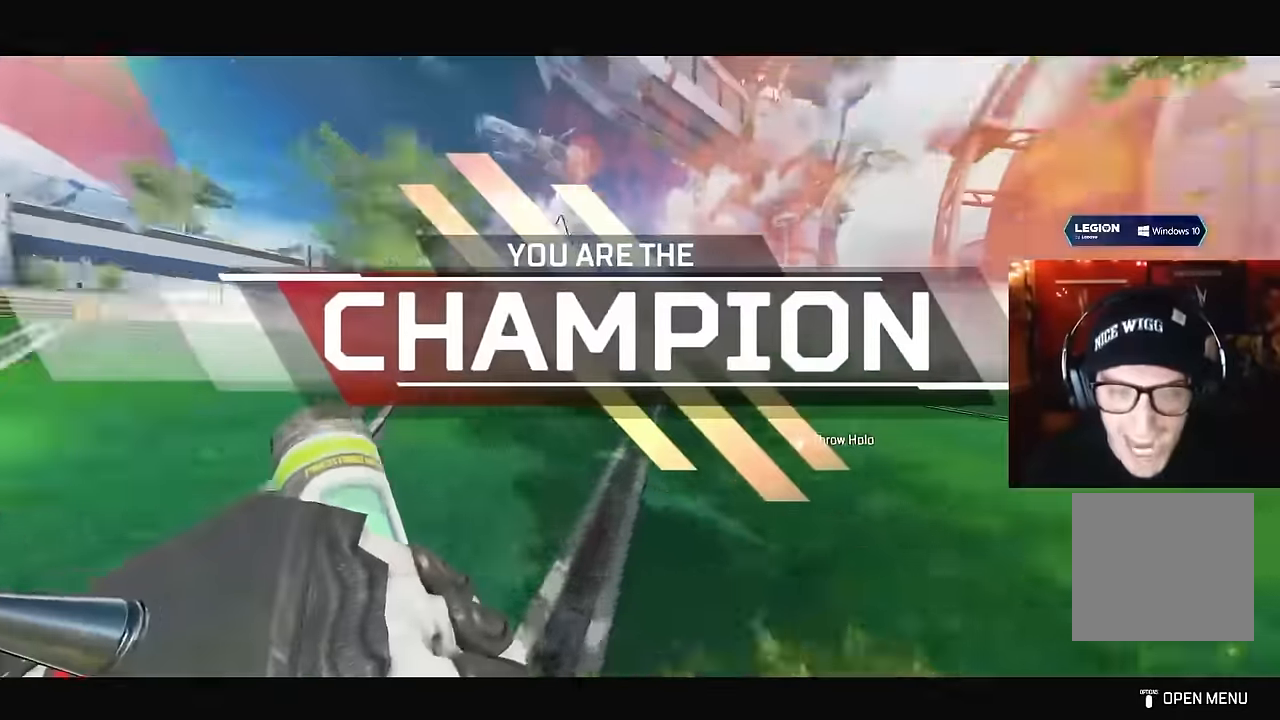
{"buttons": ["L3"], "left_stick": "up", "right_stick": "down-right", "events": [[33, "L3", "up"], [100, "right_stick", "center"], [133, "L3", "down"], [500, "right_stick", "down-right"]]}
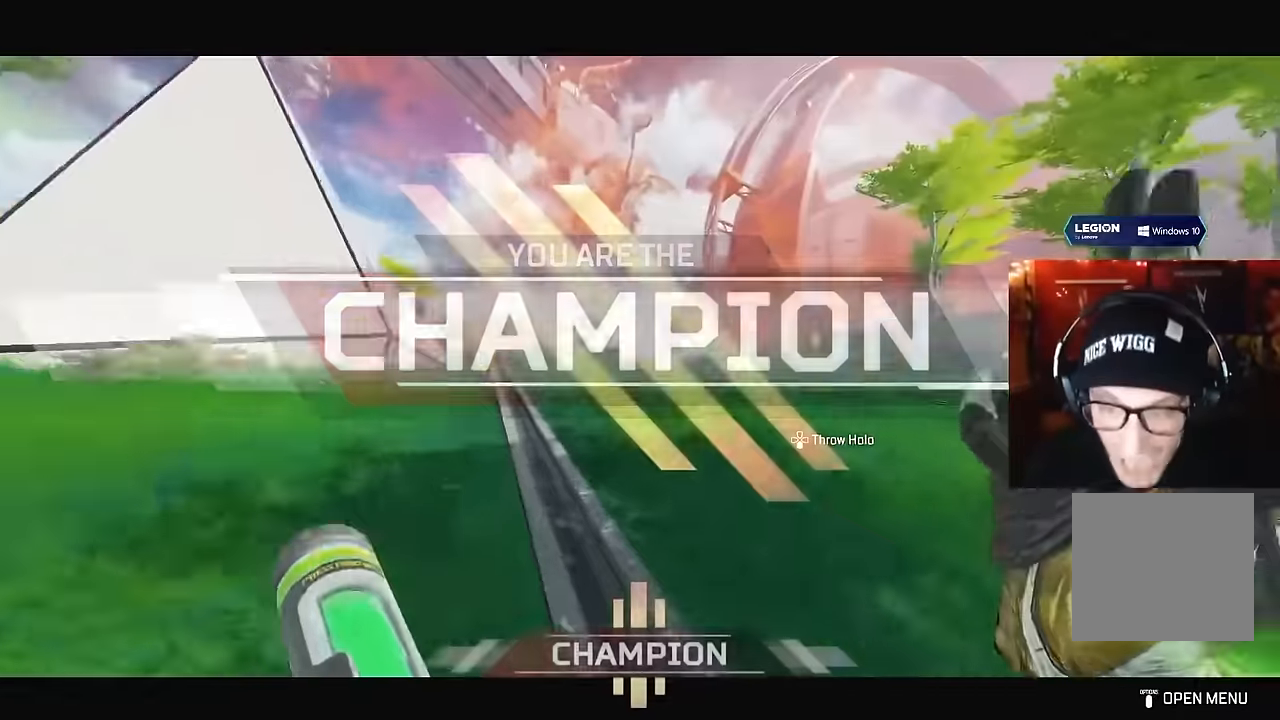
{"buttons": [], "left_stick": "center", "right_stick": "left", "events": [[133, "L3", "up"], [133, "right_stick", "center"], [266, "A", "down"], [333, "A", "up"], [400, "left_stick", "center"], [400, "right_stick", "left"]]}
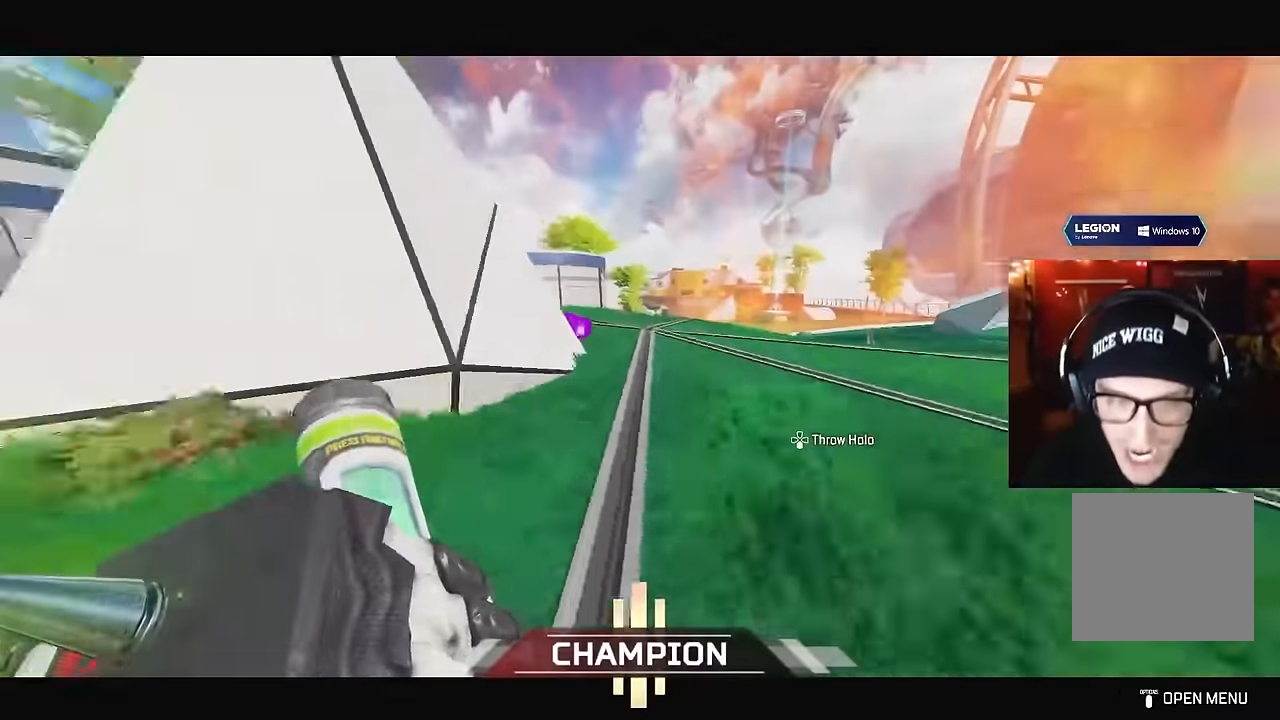
{"buttons": ["L3"], "left_stick": "up", "right_stick": "center", "events": [[33, "right_stick", "center"], [300, "left_stick", "up"], [366, "L3", "down"]]}
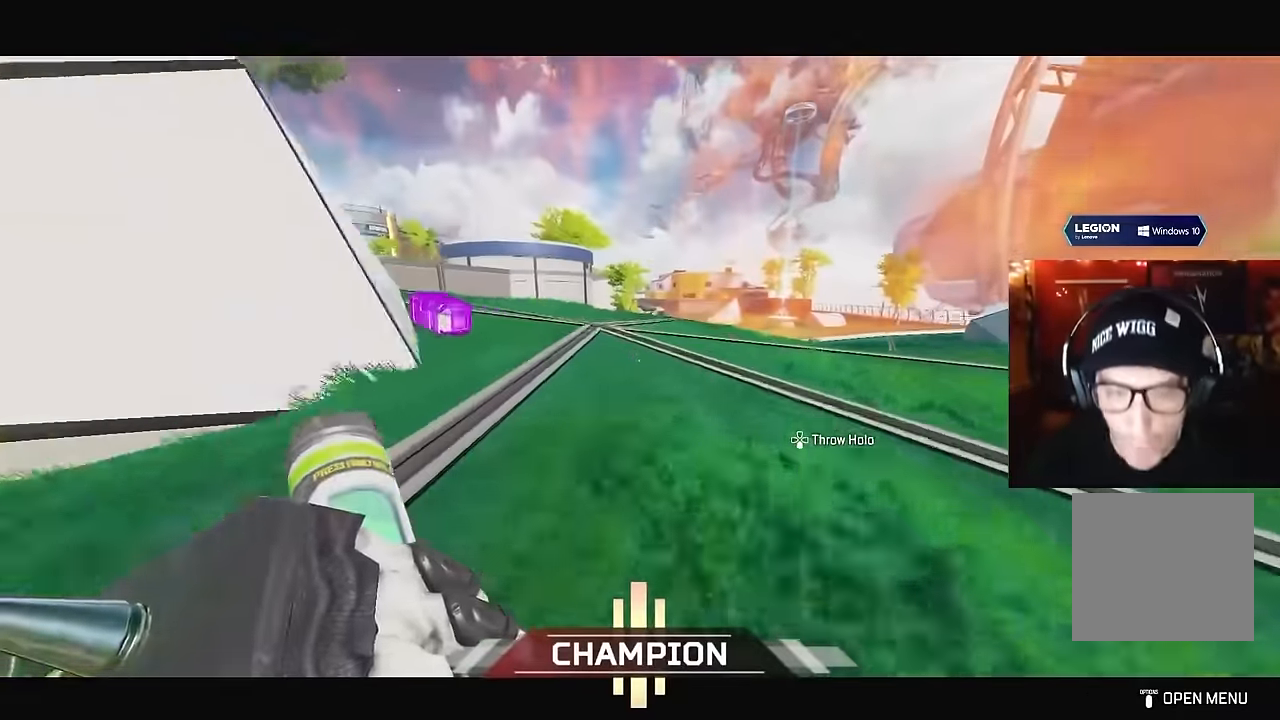
{"buttons": [], "left_stick": "up-right", "right_stick": "left", "events": [[166, "L3", "up"], [333, "R3", "down"], [333, "right_stick", "left"], [466, "left_stick", "up-right"], [500, "R3", "up"]]}
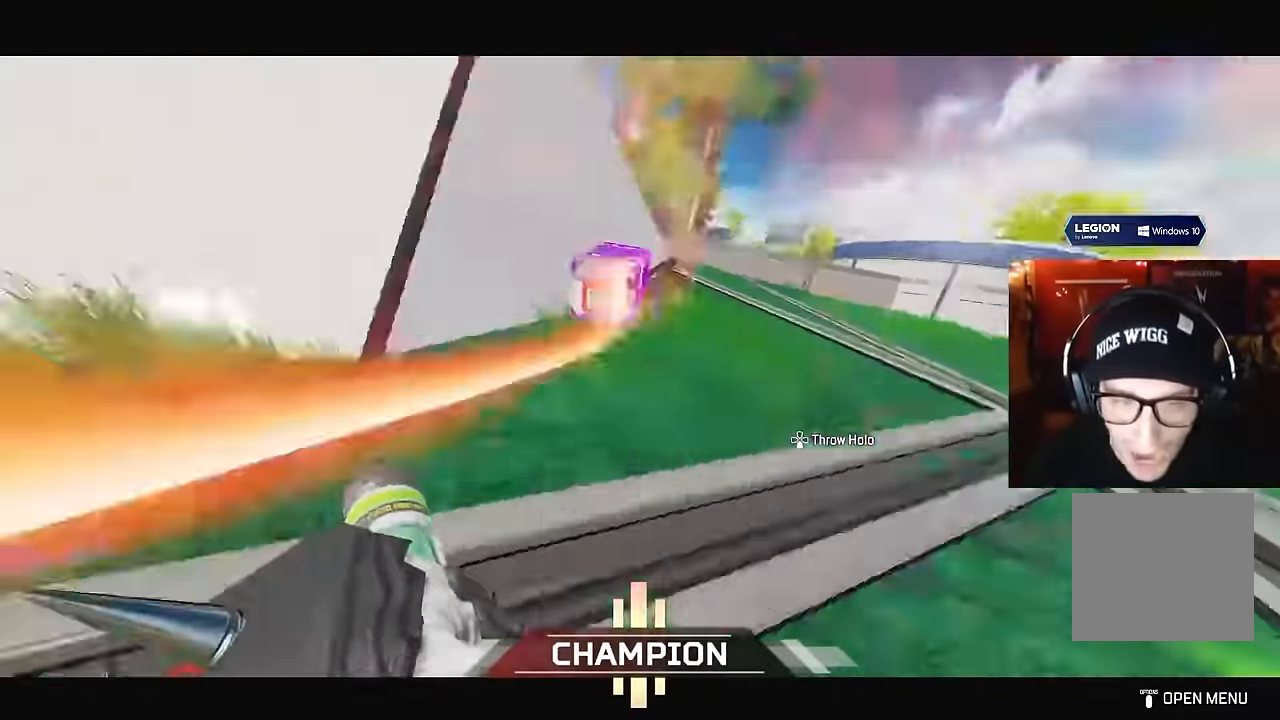
{"buttons": ["L1", "R1"], "left_stick": "up-left", "right_stick": "center", "events": [[100, "left_stick", "down-right"], [233, "left_stick", "down"], [266, "L3", "down"], [333, "L3", "up"], [400, "left_stick", "up-left"], [400, "right_stick", "center"], [466, "L1", "down"], [466, "R1", "down"]]}
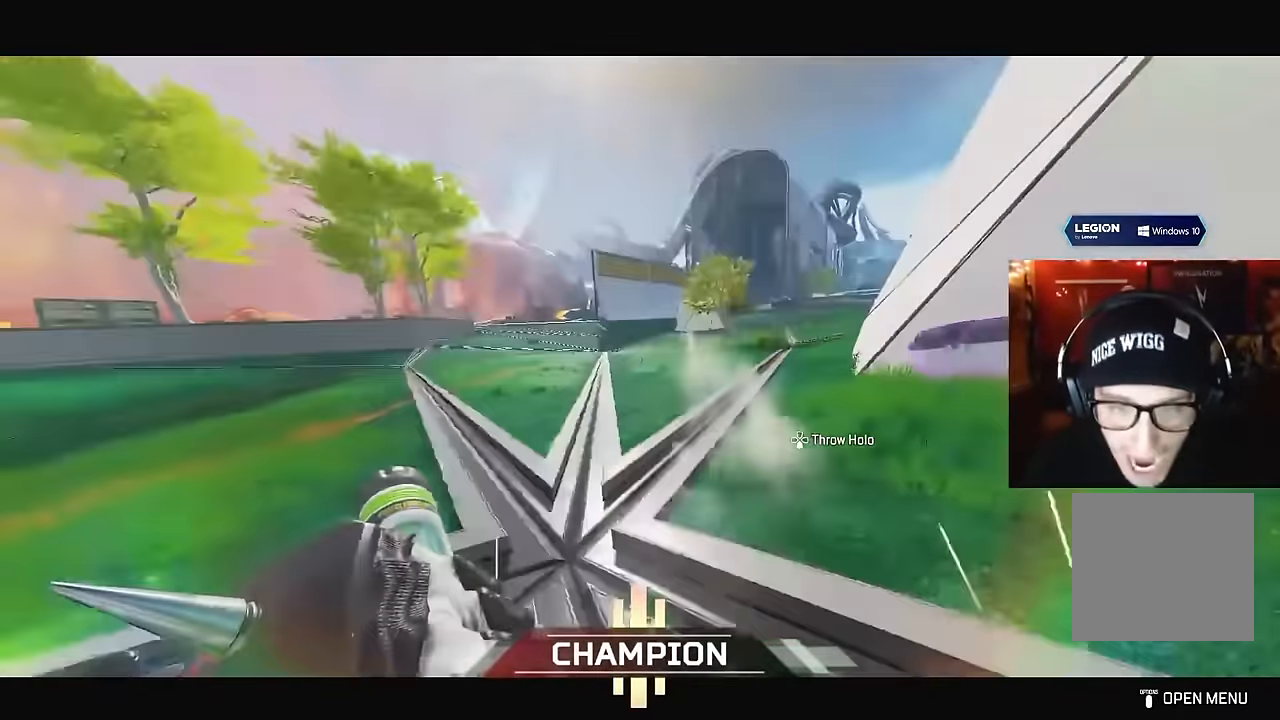
{"buttons": ["L1", "R1"], "left_stick": "up-left", "right_stick": "center", "events": [[133, "L1", "up"], [166, "R1", "up"], [233, "L3", "down"], [400, "R1", "down"], [433, "L3", "up"], [466, "L1", "down"]]}